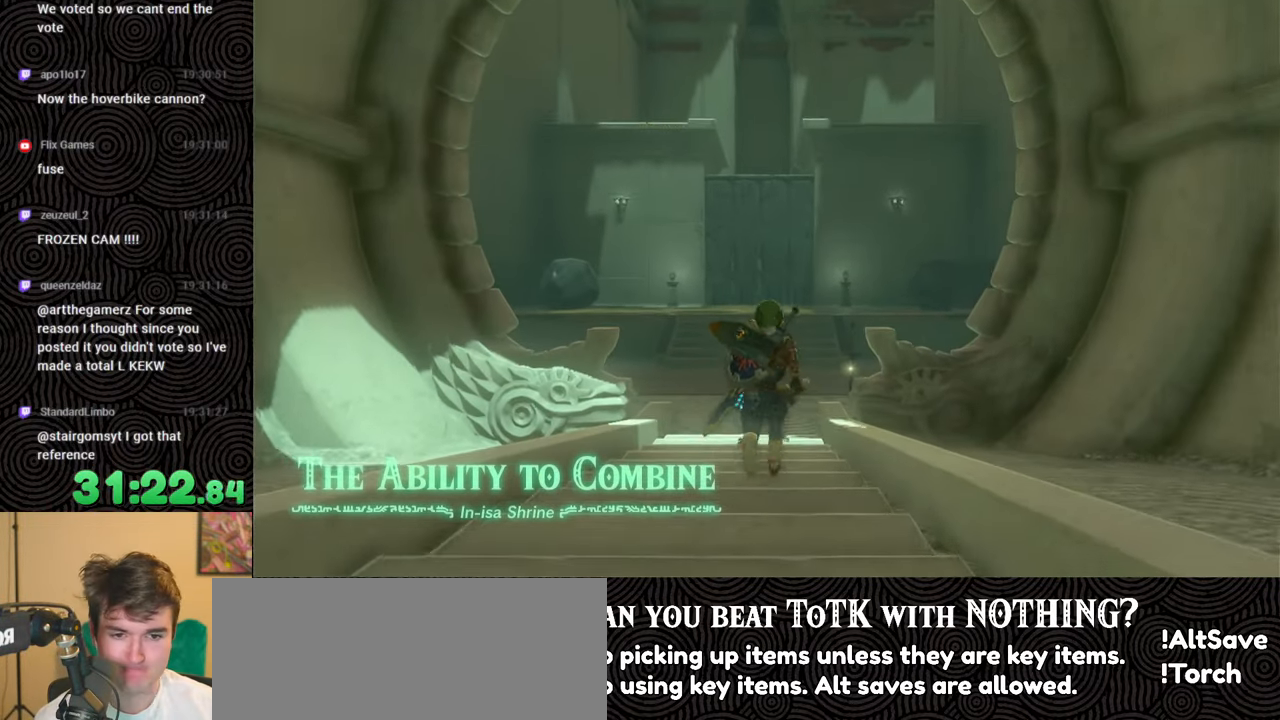
Gameplay with a controller (Nintendo layout); each line is a JSON object with the inputs held at the frame after it. "events" lists button and stick changes between this image and that frame as [ms after this image, input, new state], when the widget could be followed in between. Not read: L3 R3.
{"buttons": [], "left_stick": "up", "right_stick": "center", "events": []}
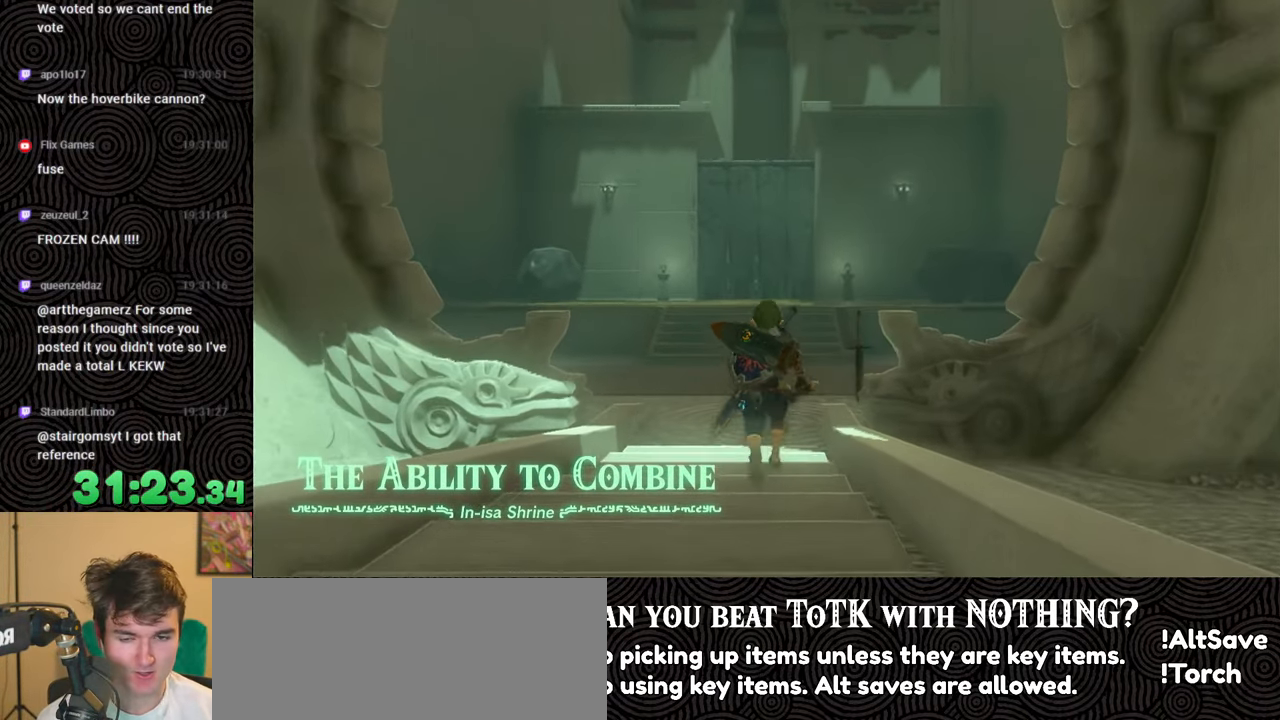
{"buttons": ["B"], "left_stick": "up", "right_stick": "center", "events": [[84, "B", "down"]]}
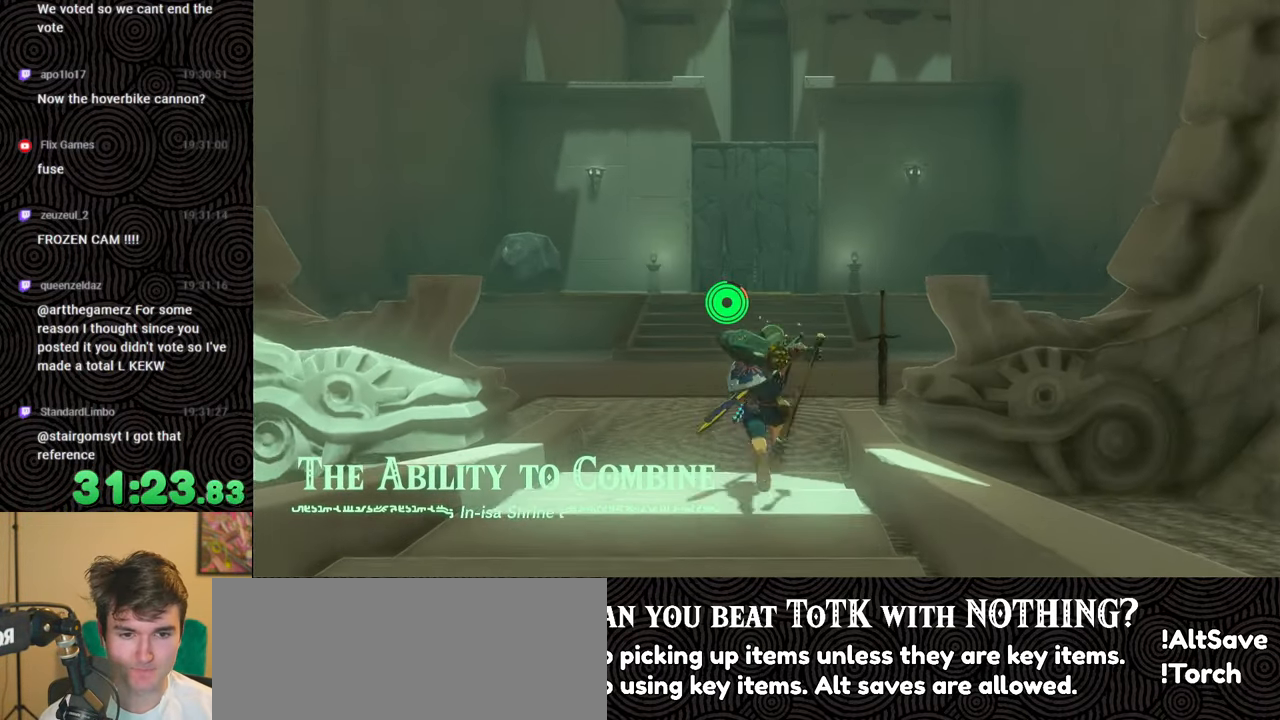
{"buttons": ["B"], "left_stick": "up", "right_stick": "center", "events": []}
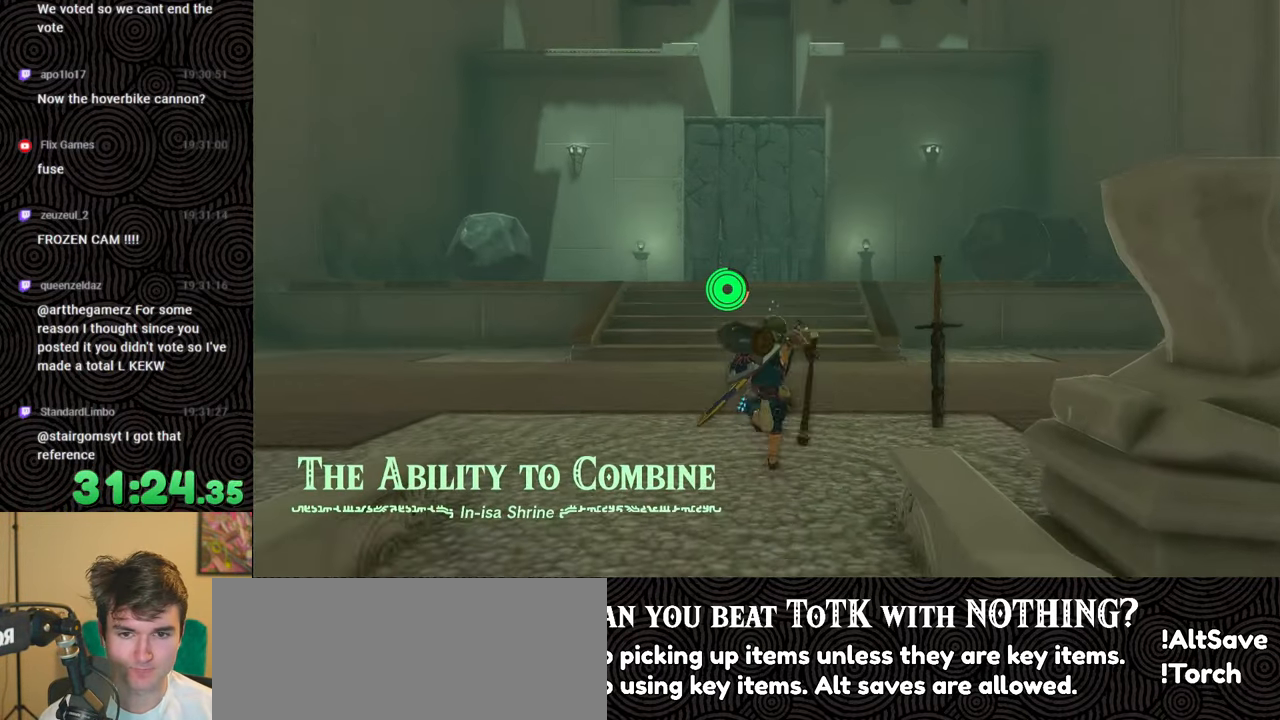
{"buttons": [], "left_stick": "up", "right_stick": "center", "events": [[100, "B", "up"], [150, "B", "down"], [167, "B", "up"]]}
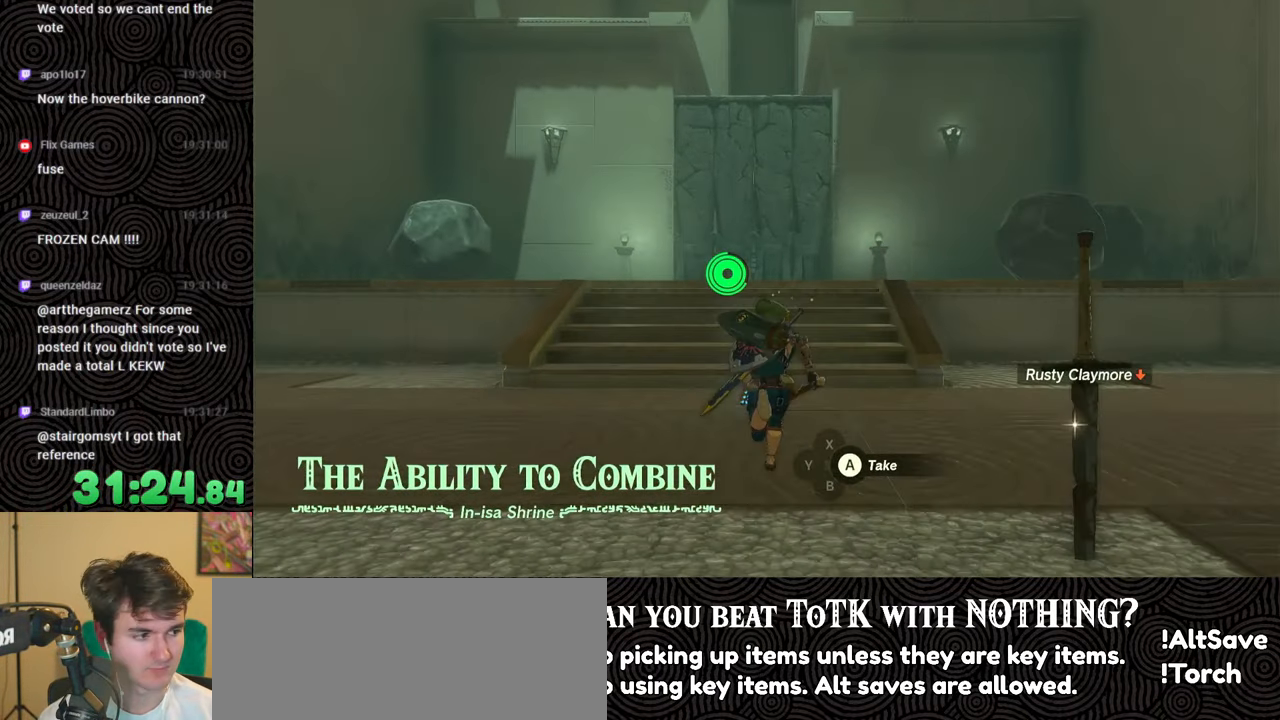
{"buttons": [], "left_stick": "up", "right_stick": "center", "events": []}
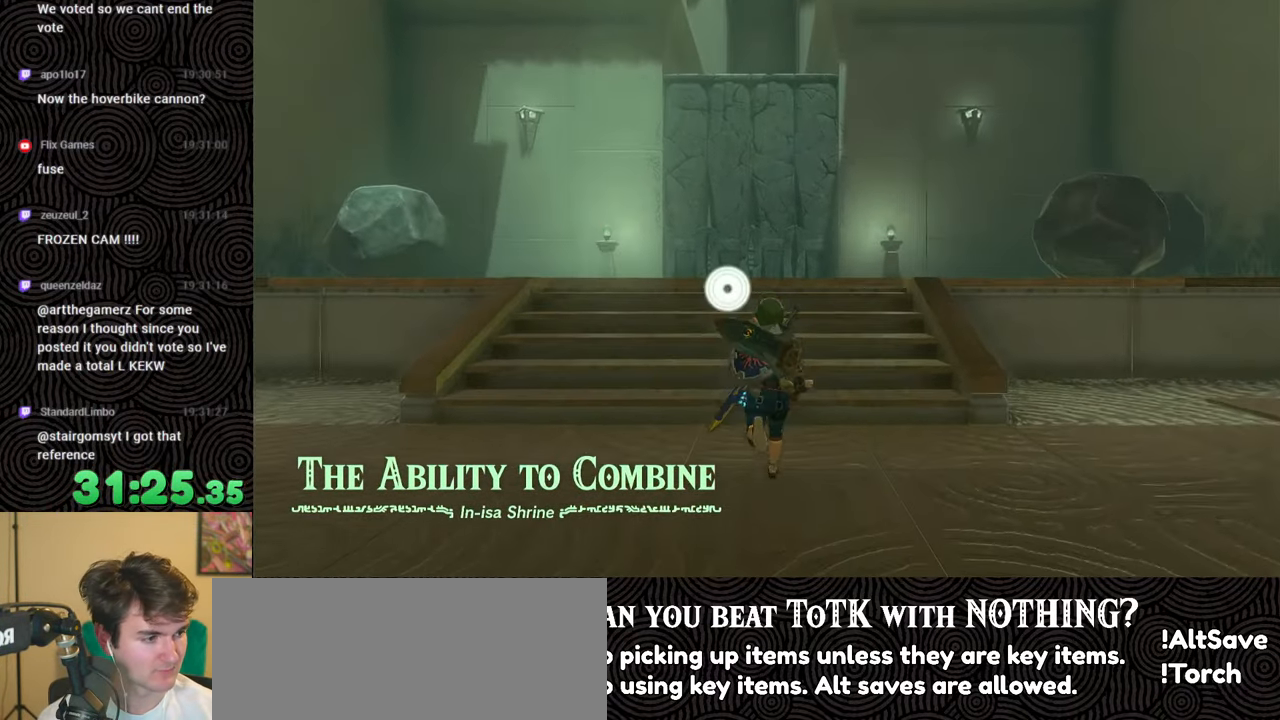
{"buttons": [], "left_stick": "up", "right_stick": "center", "events": []}
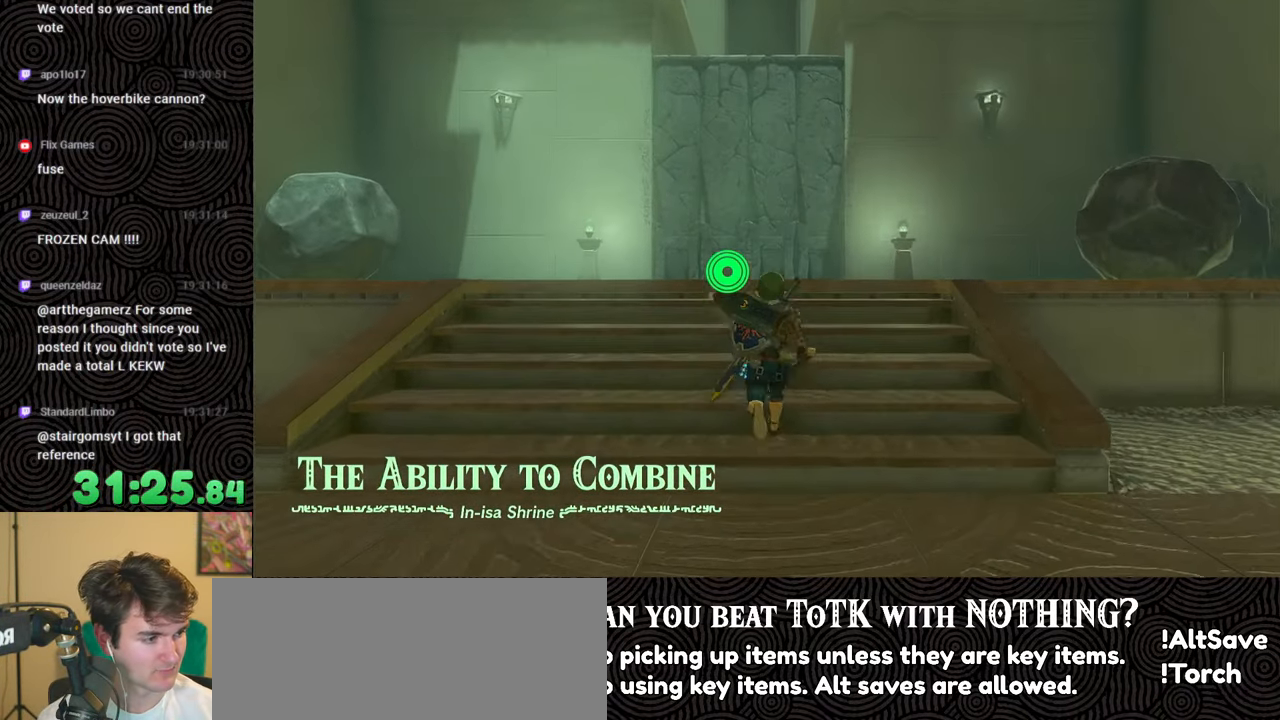
{"buttons": [], "left_stick": "up", "right_stick": "center", "events": []}
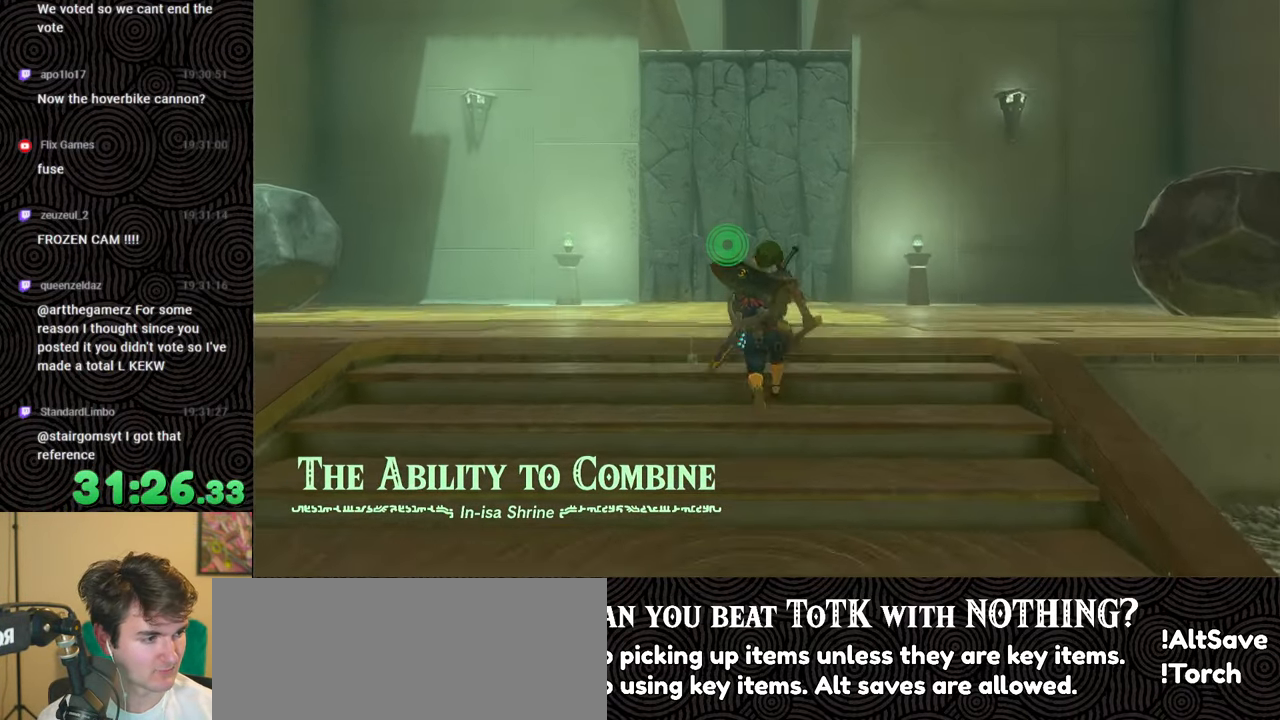
{"buttons": [], "left_stick": "up", "right_stick": "center", "events": []}
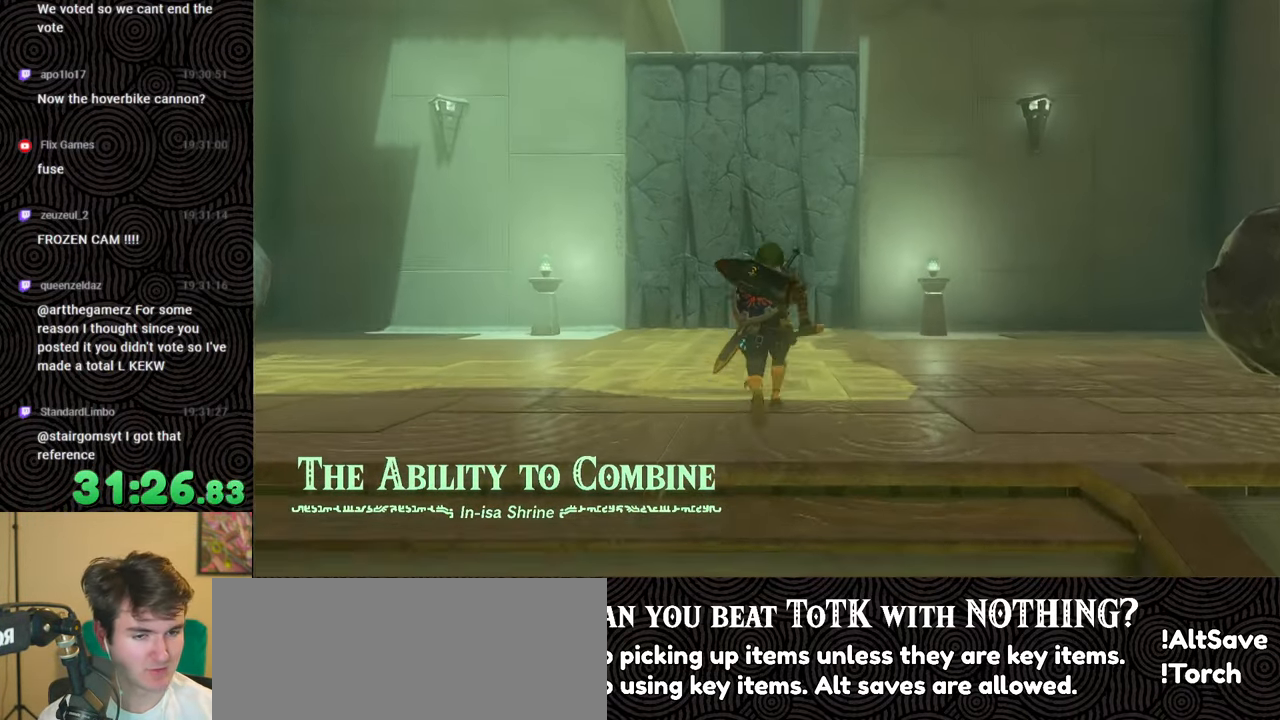
{"buttons": [], "left_stick": "center", "right_stick": "center", "events": [[50, "left_stick", "center"]]}
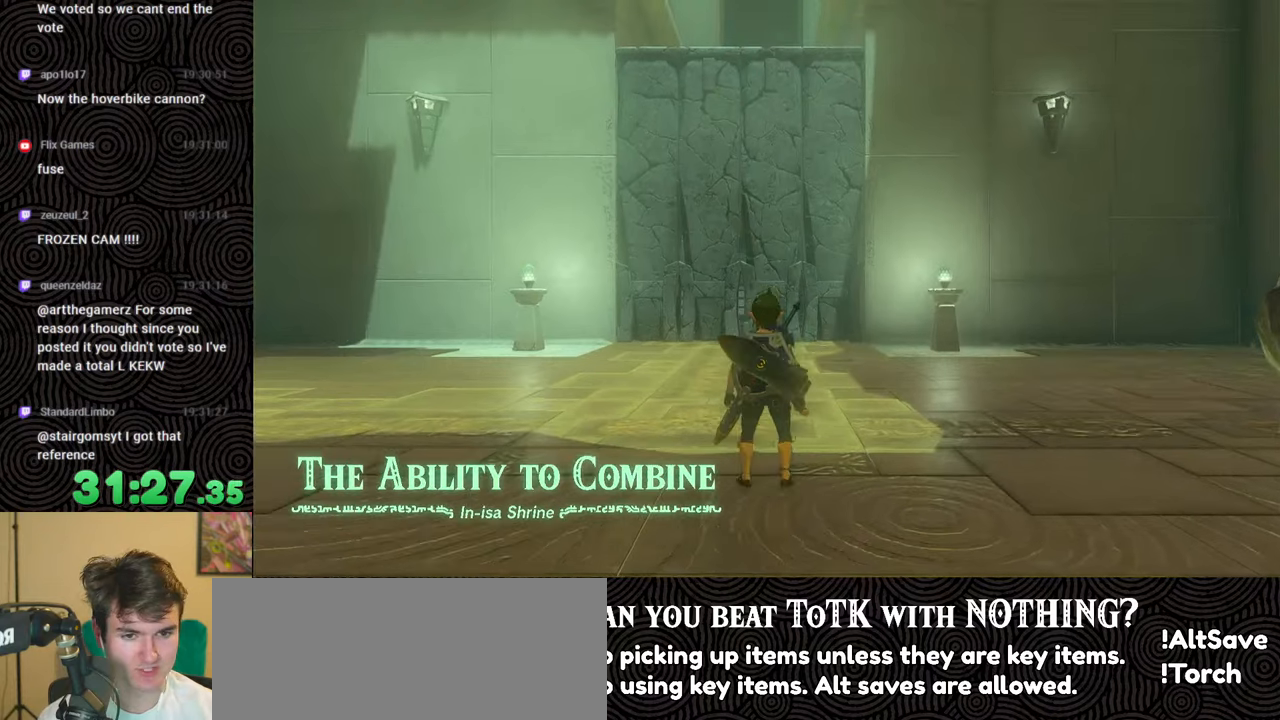
{"buttons": [], "left_stick": "up", "right_stick": "center", "events": [[34, "left_stick", "up"]]}
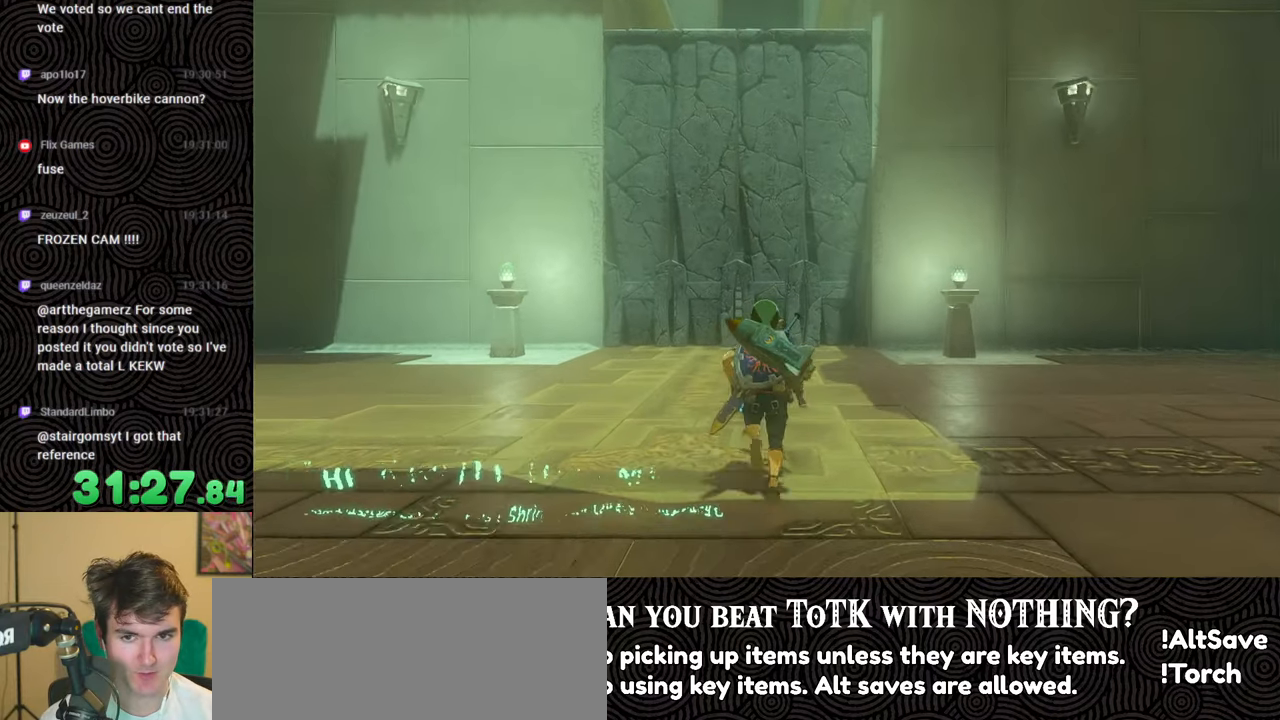
{"buttons": [], "left_stick": "up", "right_stick": "center", "events": []}
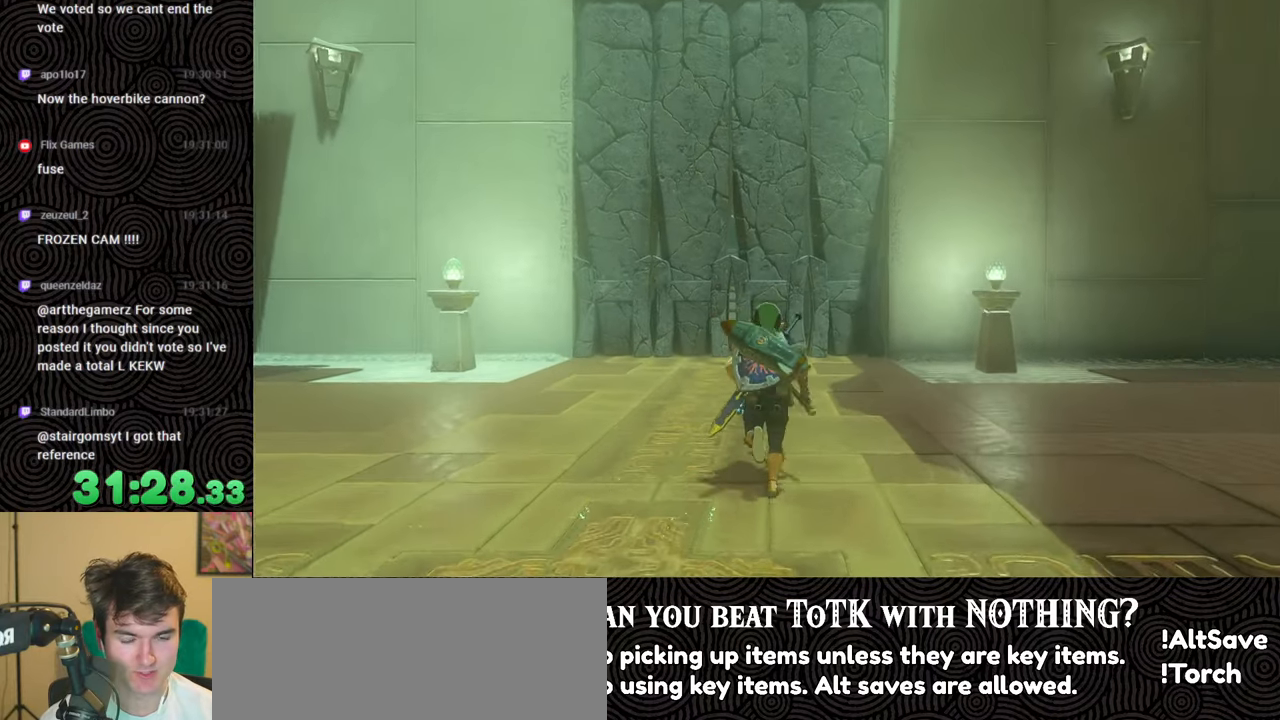
{"buttons": [], "left_stick": "up", "right_stick": "center", "events": []}
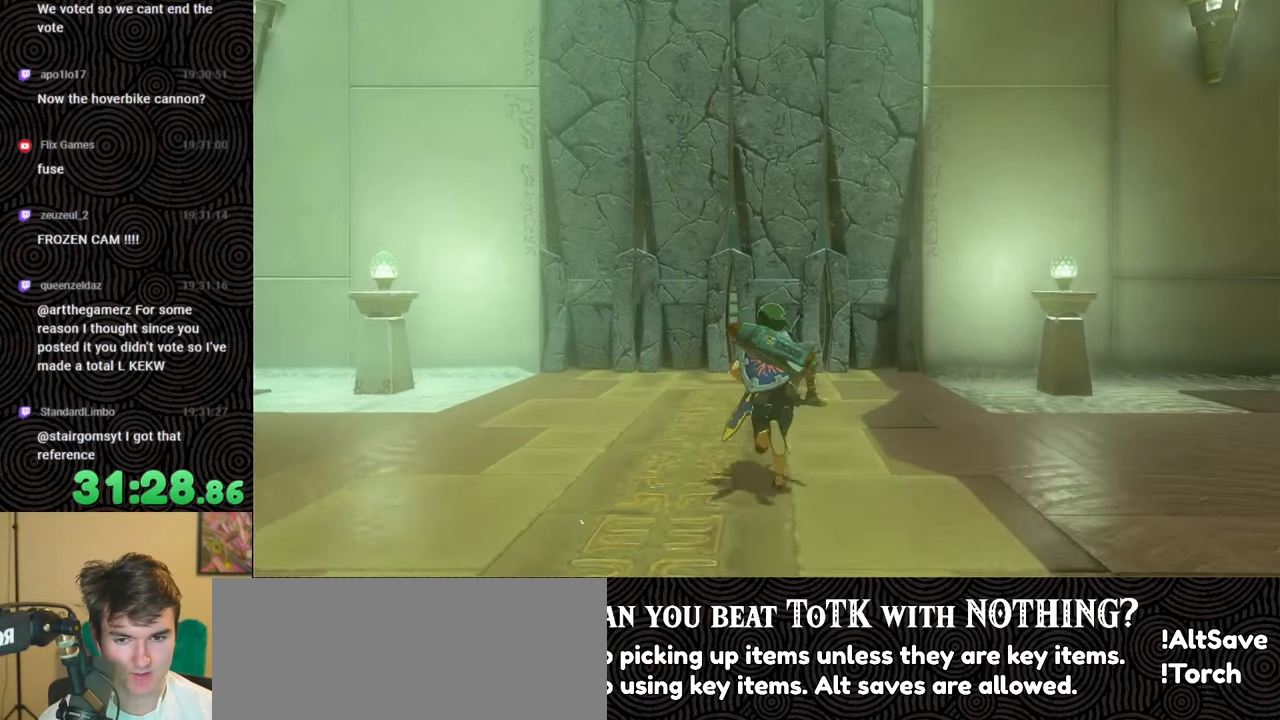
{"buttons": [], "left_stick": "center", "right_stick": "center", "events": [[34, "left_stick", "center"]]}
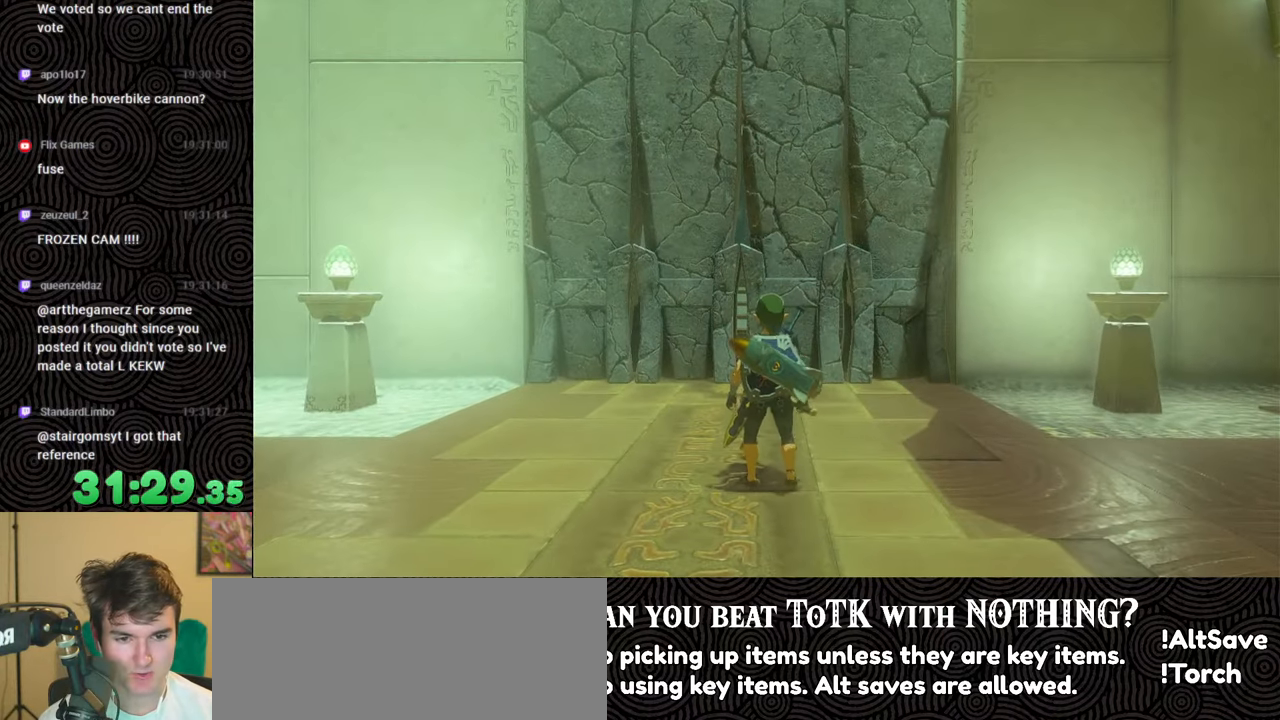
{"buttons": [], "left_stick": "up", "right_stick": "center", "events": [[67, "left_stick", "up"]]}
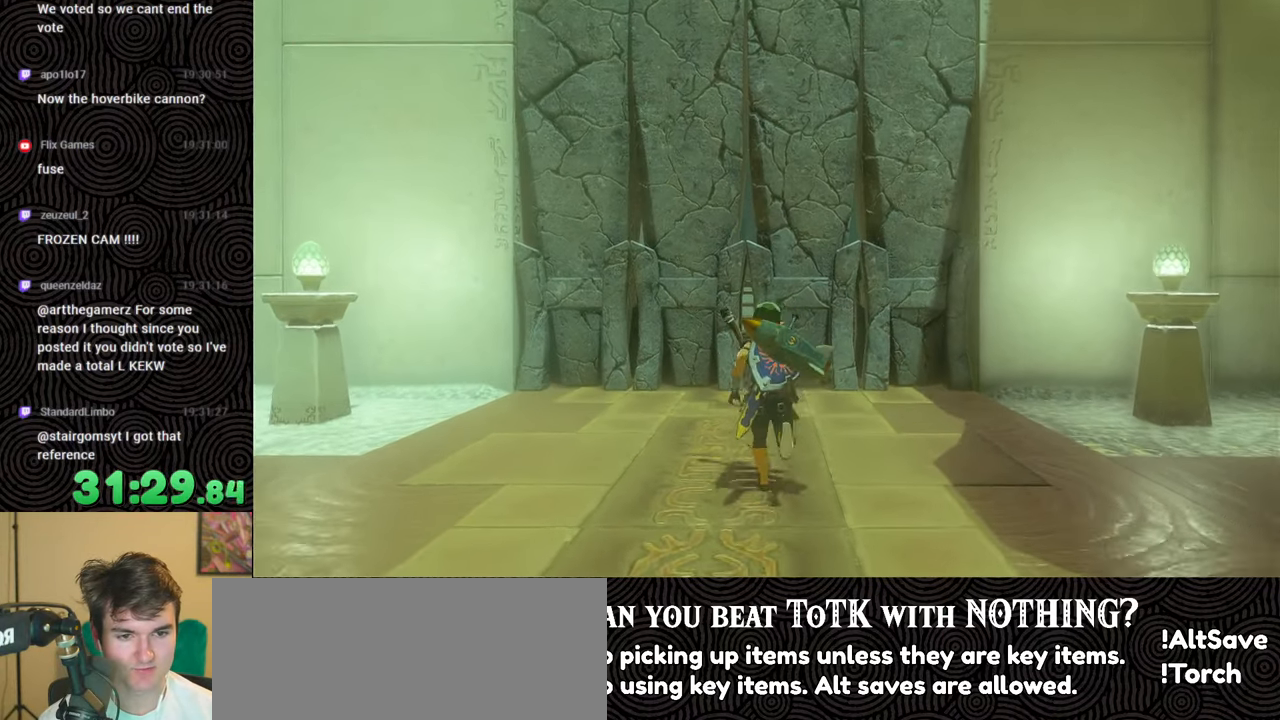
{"buttons": [], "left_stick": "up", "right_stick": "down", "events": [[50, "right_stick", "down-right"], [350, "X", "down"], [467, "right_stick", "down"], [500, "X", "up"]]}
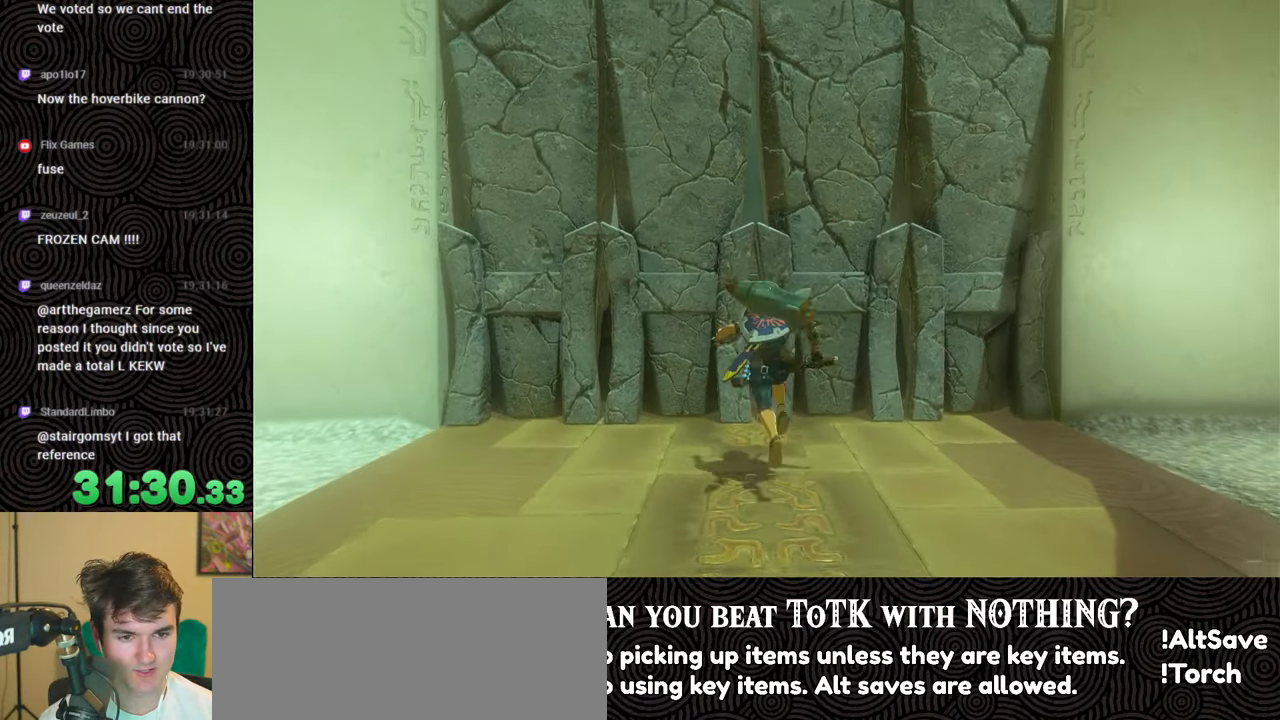
{"buttons": [], "left_stick": "center", "right_stick": "down", "events": [[334, "left_stick", "center"]]}
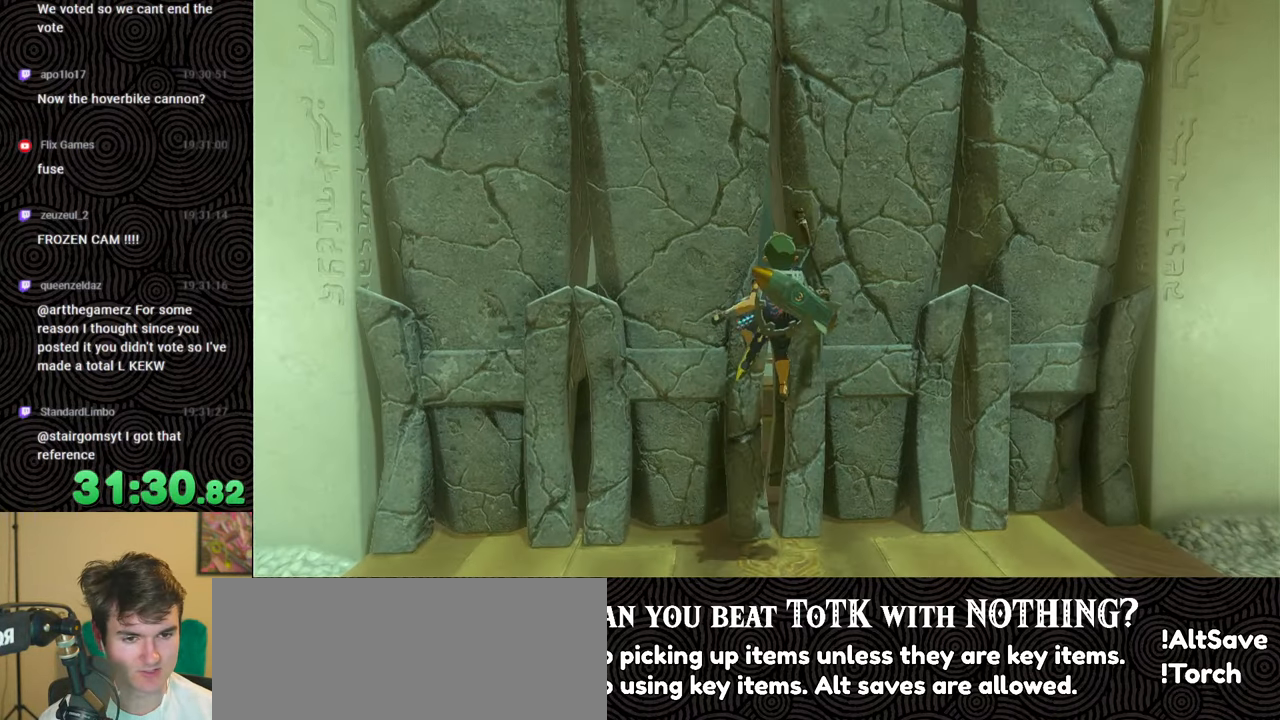
{"buttons": [], "left_stick": "center", "right_stick": "down", "events": []}
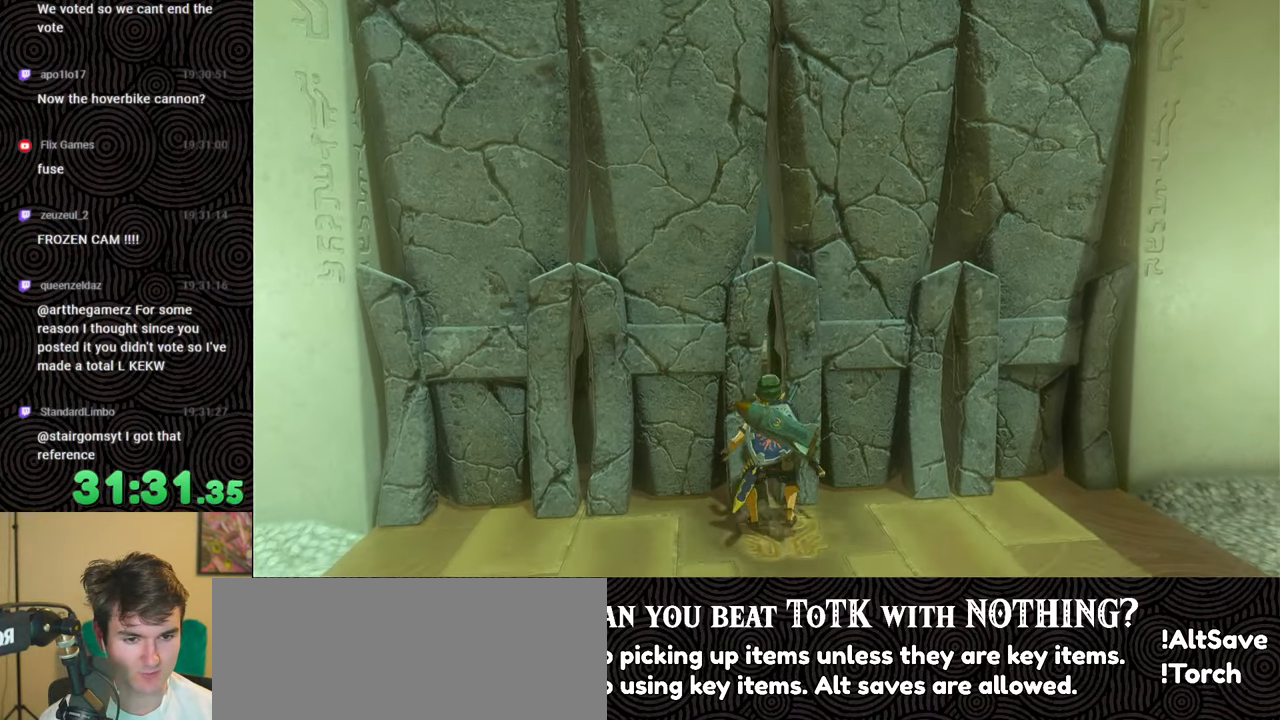
{"buttons": [], "left_stick": "down", "right_stick": "center", "events": [[167, "right_stick", "center"], [300, "left_stick", "down"]]}
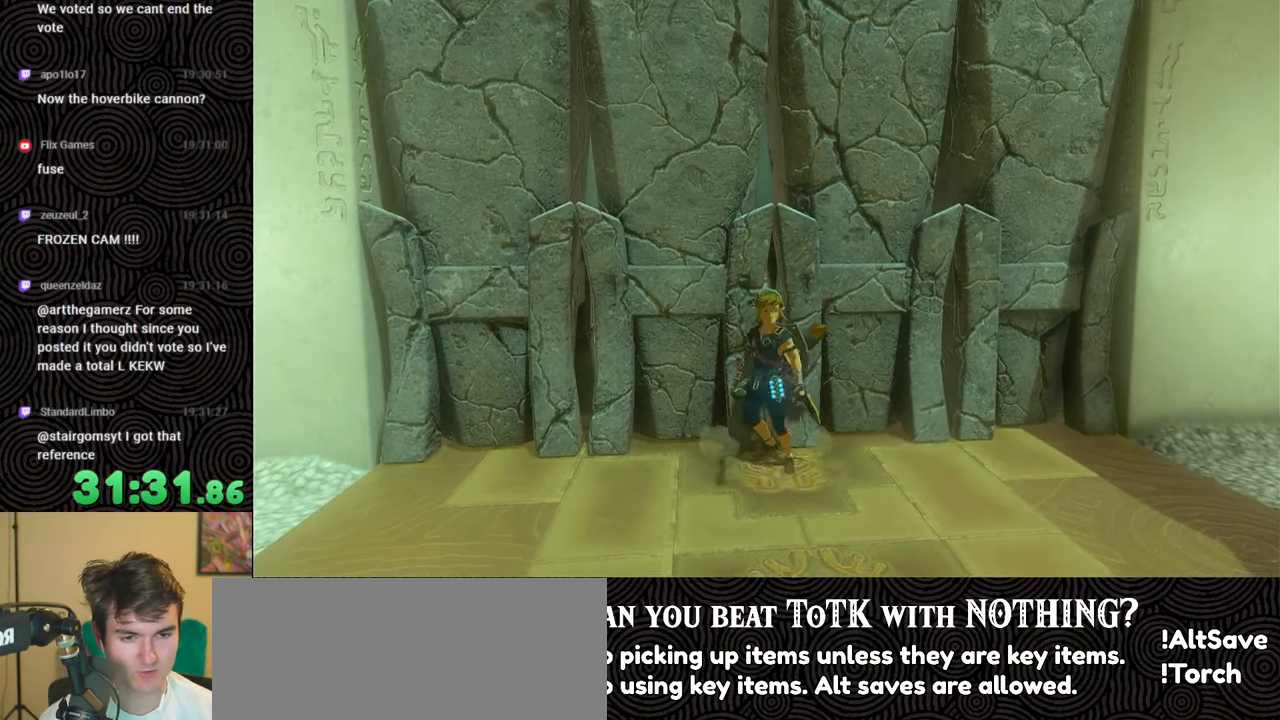
{"buttons": [], "left_stick": "center", "right_stick": "center", "events": [[167, "left_stick", "center"]]}
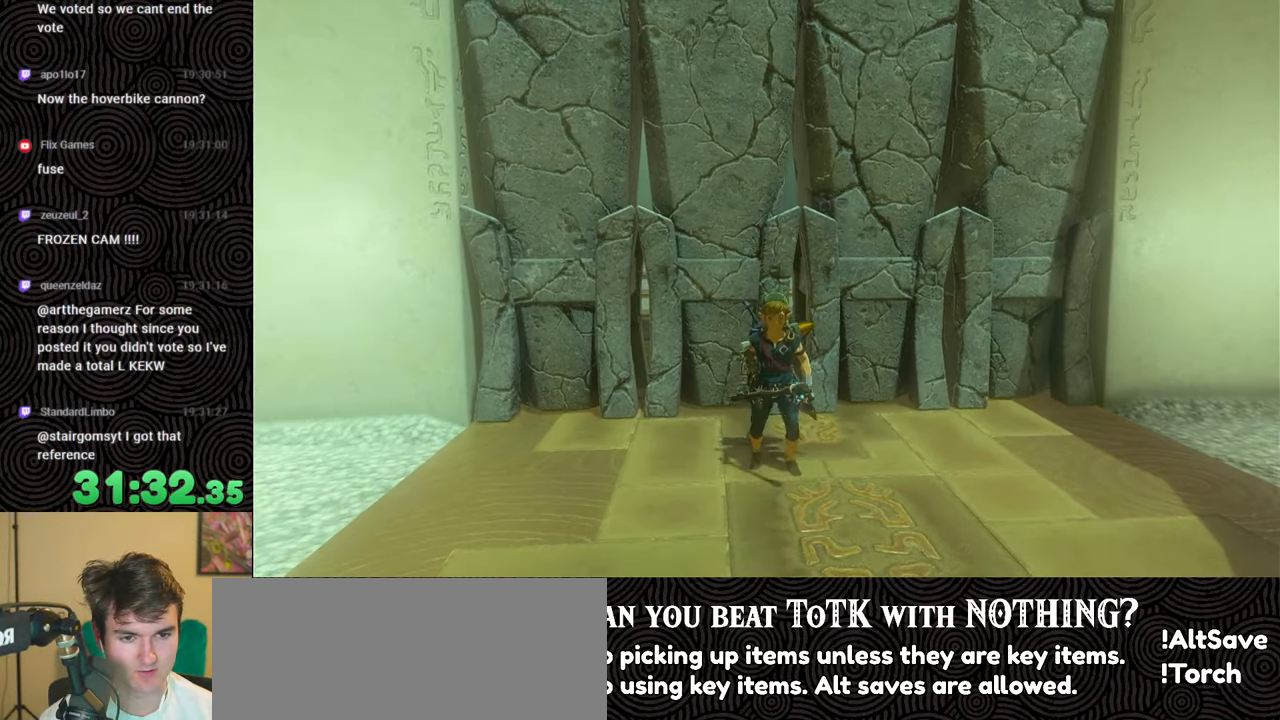
{"buttons": [], "left_stick": "center", "right_stick": "center", "events": []}
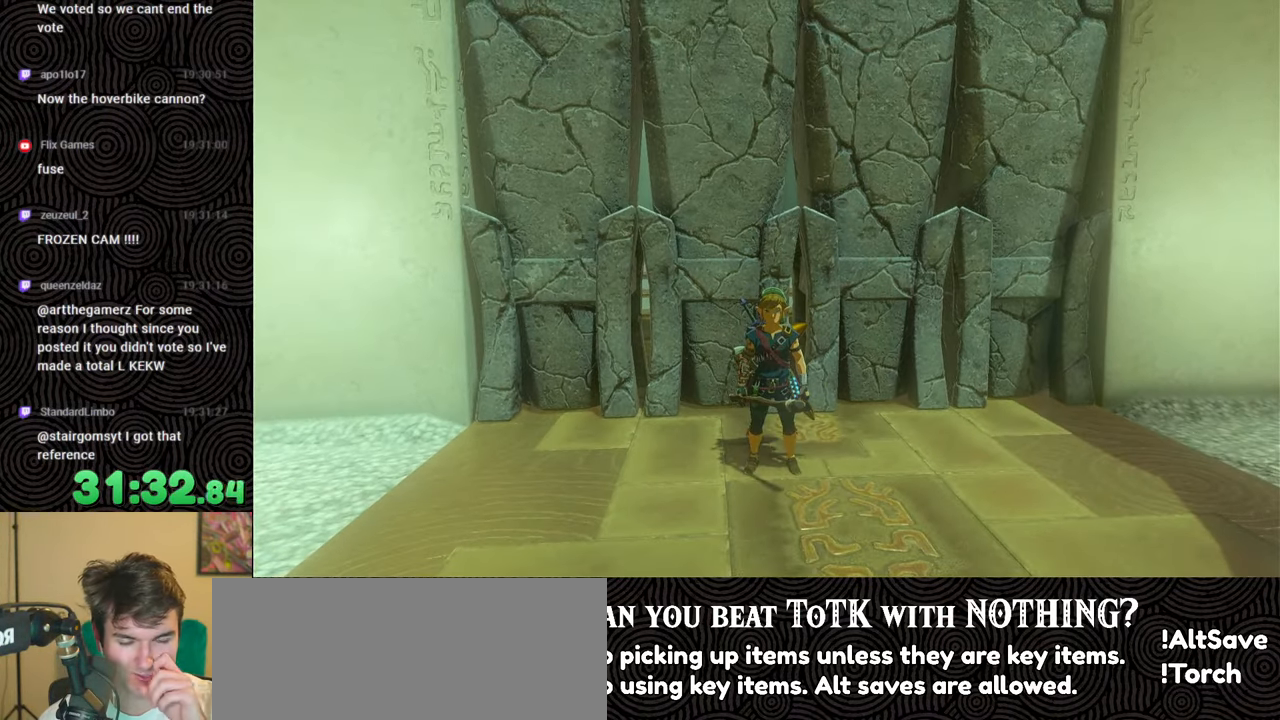
{"buttons": [], "left_stick": "center", "right_stick": "center", "events": []}
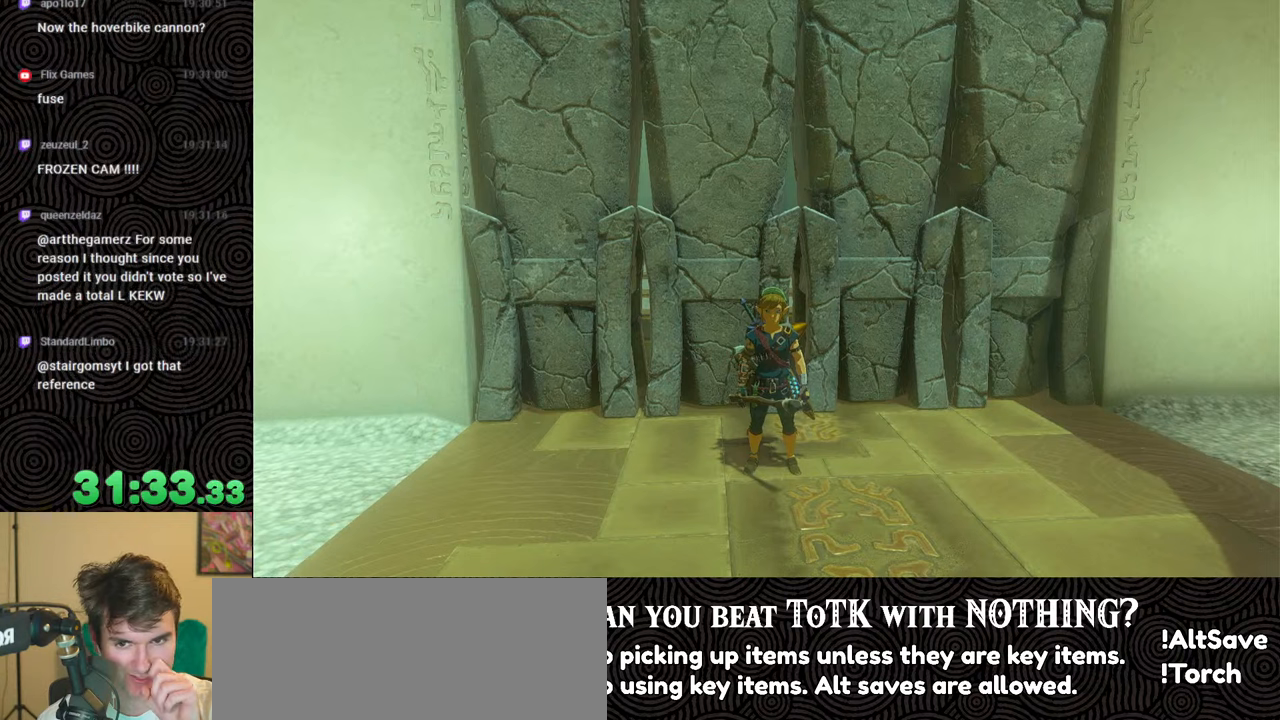
{"buttons": [], "left_stick": "center", "right_stick": "center", "events": []}
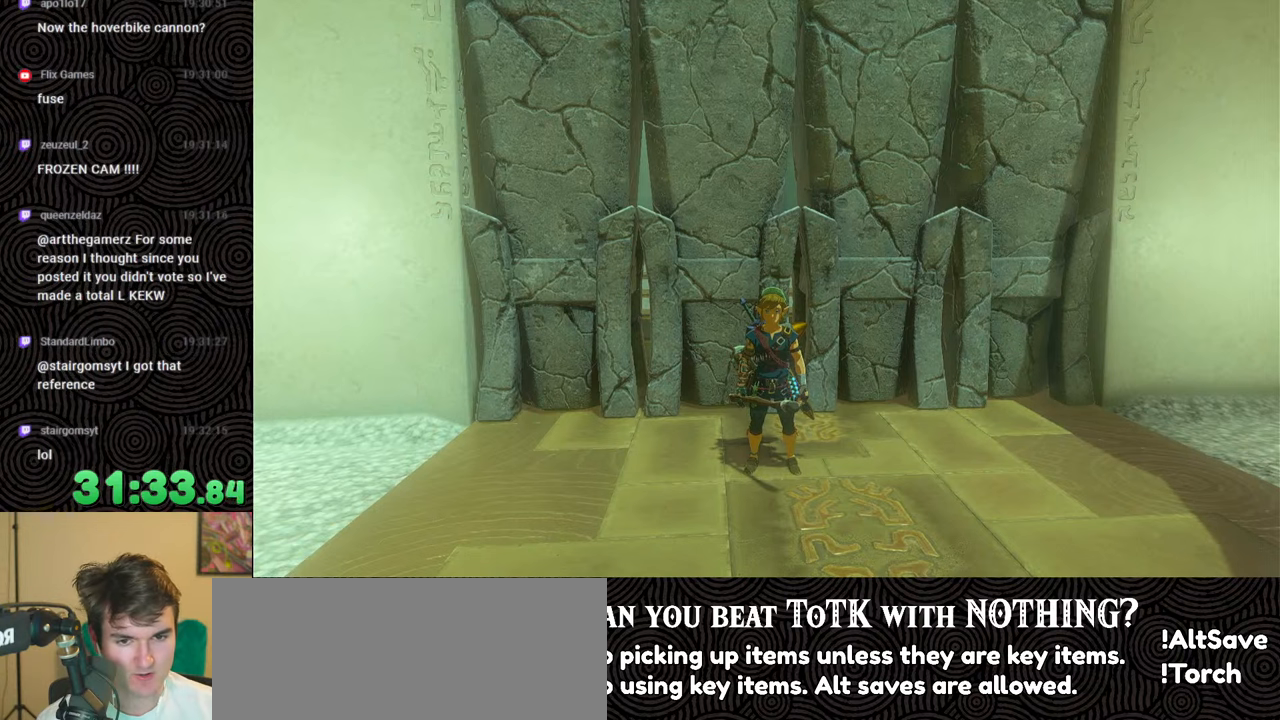
{"buttons": [], "left_stick": "down", "right_stick": "center", "events": [[134, "left_stick", "down"]]}
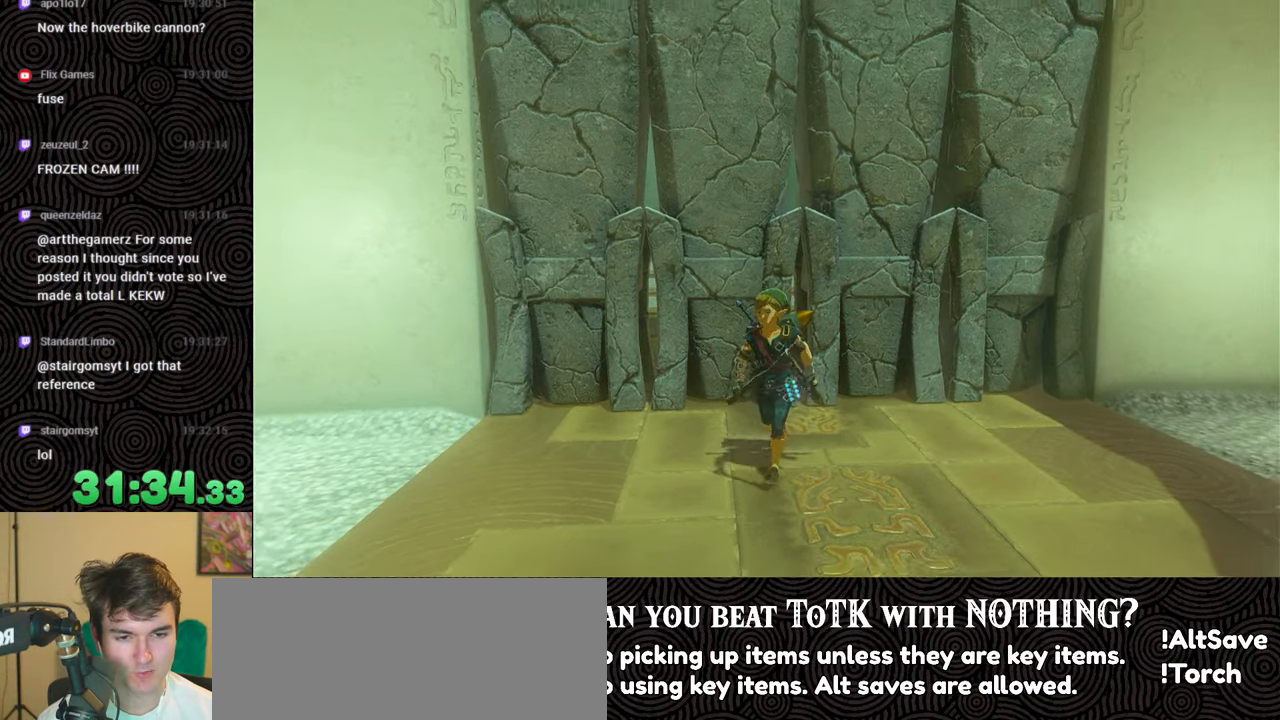
{"buttons": [], "left_stick": "down", "right_stick": "center", "events": []}
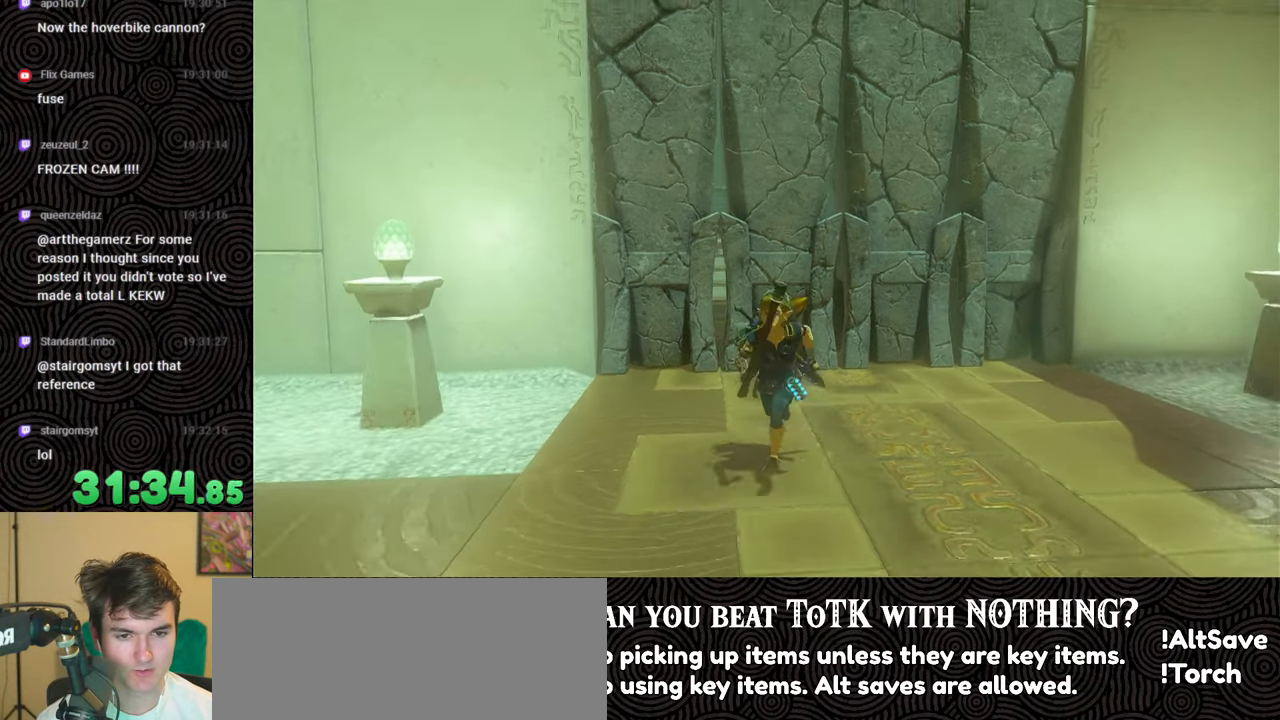
{"buttons": [], "left_stick": "down", "right_stick": "center", "events": [[84, "left_stick", "center"], [467, "left_stick", "down"]]}
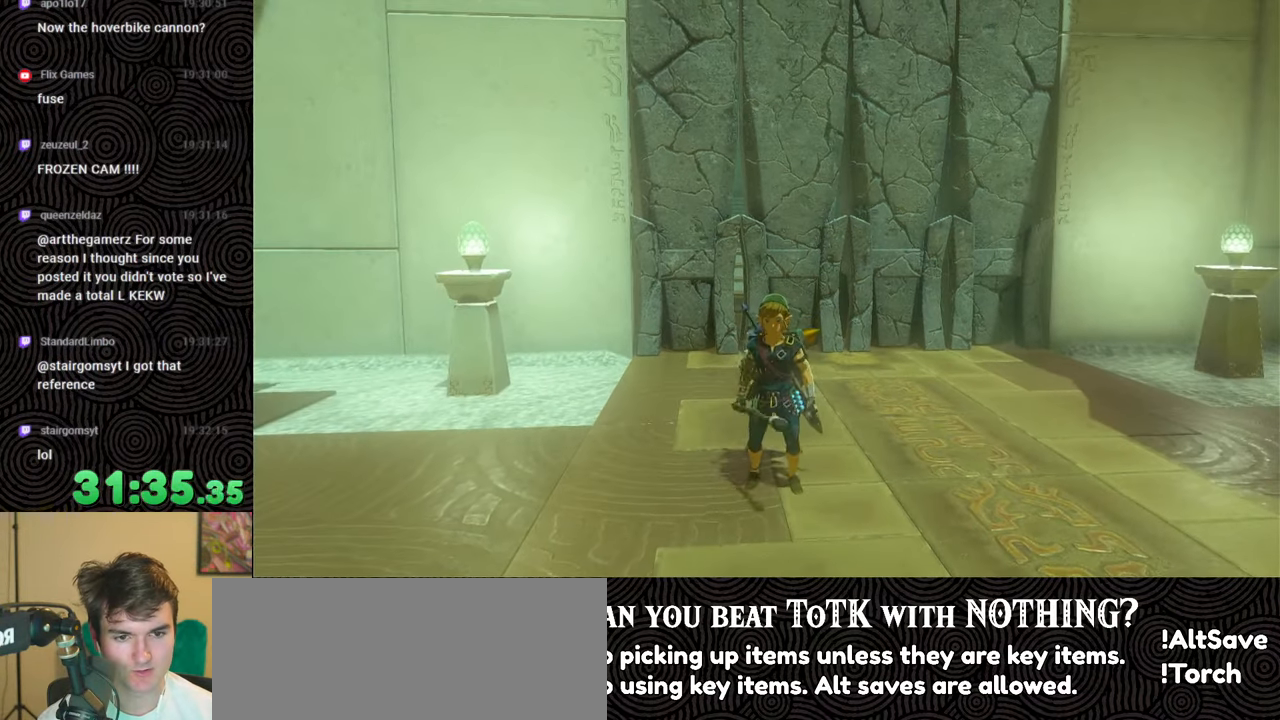
{"buttons": [], "left_stick": "down", "right_stick": "center", "events": []}